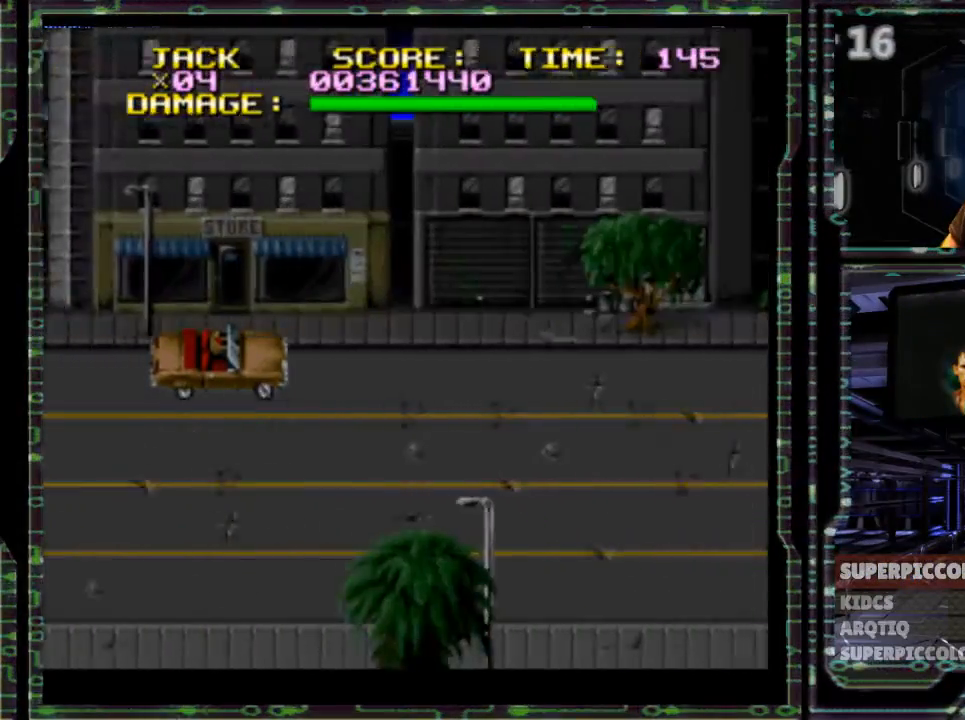
Gameplay with a controller (Nintendo layout); each line is a JSON object with the inputs held at the frame after it (dt_ms = milliseconds from this image to that frame). "events" lists button and stick changes between this image and that frame as [ms after this image, input, new state], when the widget could be followed in between. Not read: DPAD_UP L3 R3.
{"dt_ms": 500, "buttons": ["DPAD_RIGHT"], "events": []}
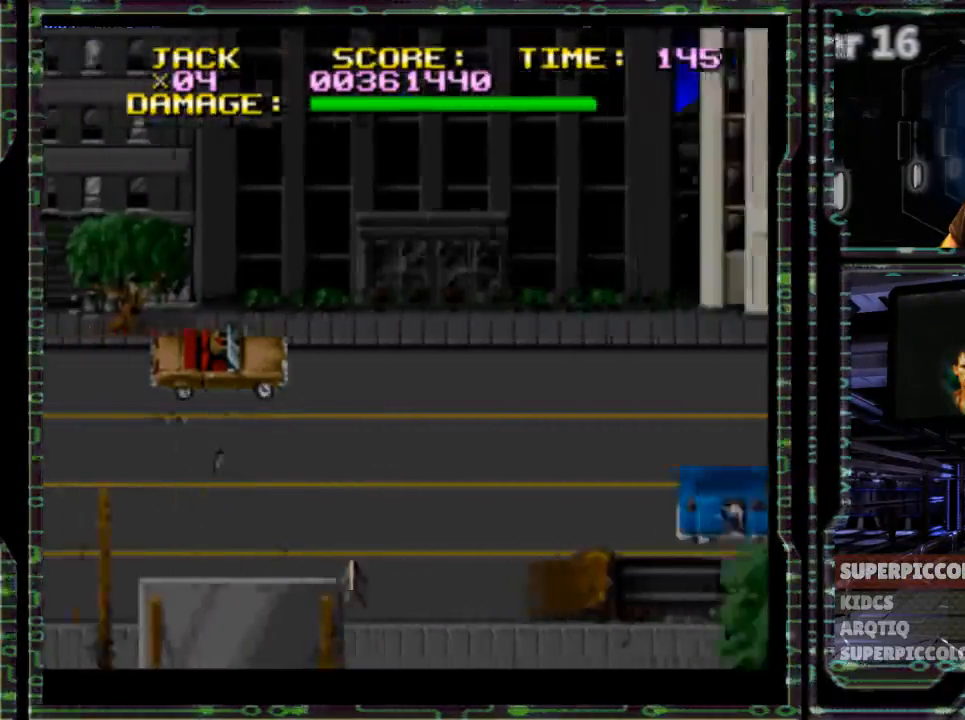
{"dt_ms": 500, "buttons": ["DPAD_RIGHT"], "events": []}
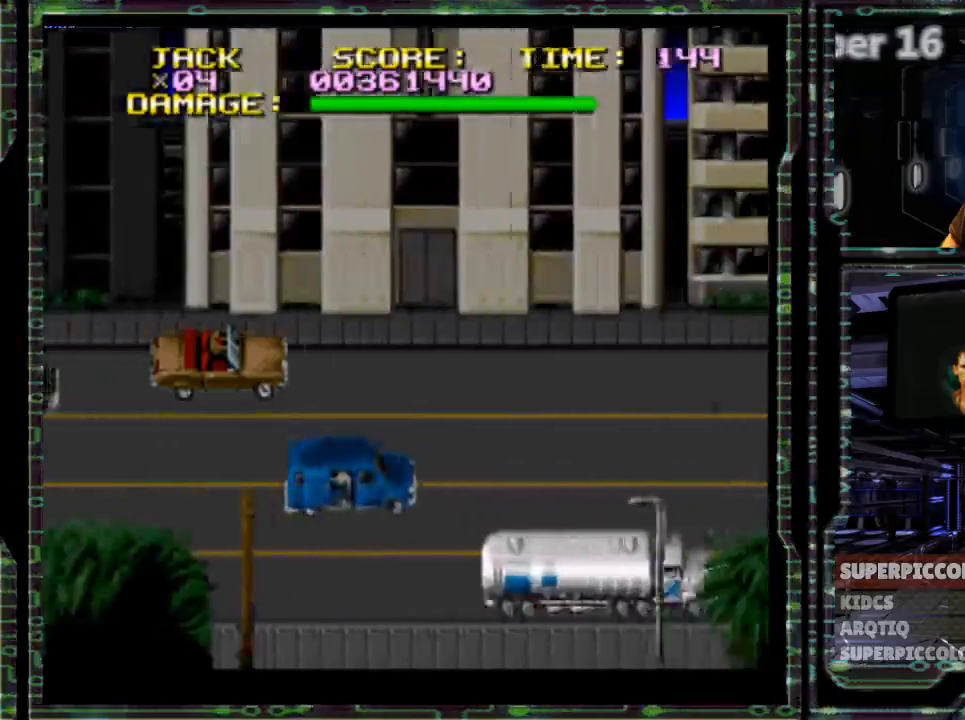
{"dt_ms": 500, "buttons": ["DPAD_RIGHT"], "events": []}
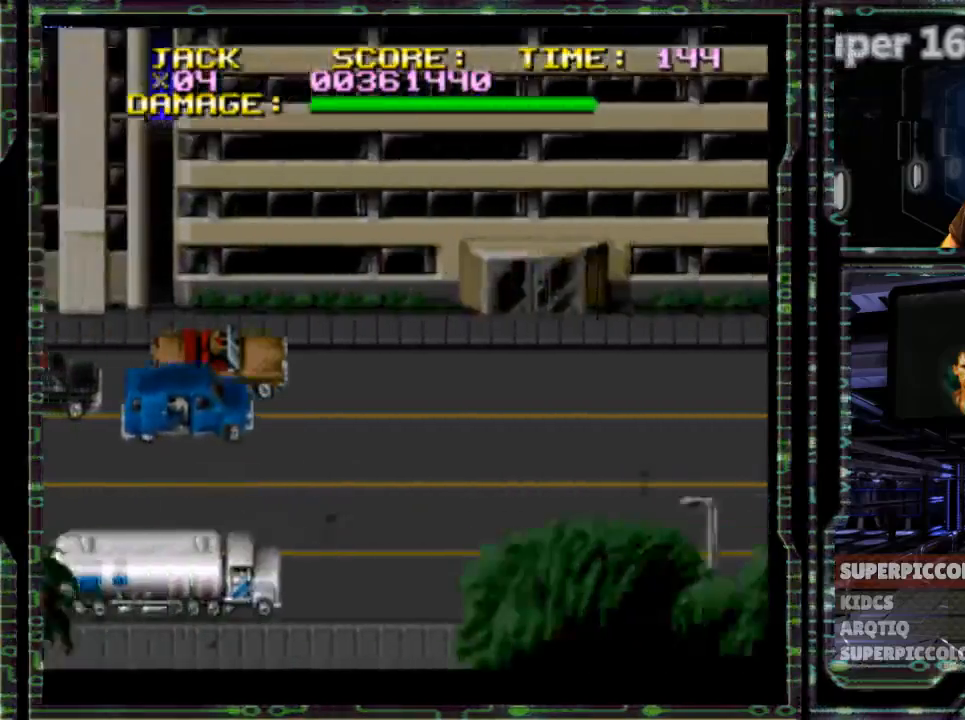
{"dt_ms": 500, "buttons": ["DPAD_RIGHT"], "events": []}
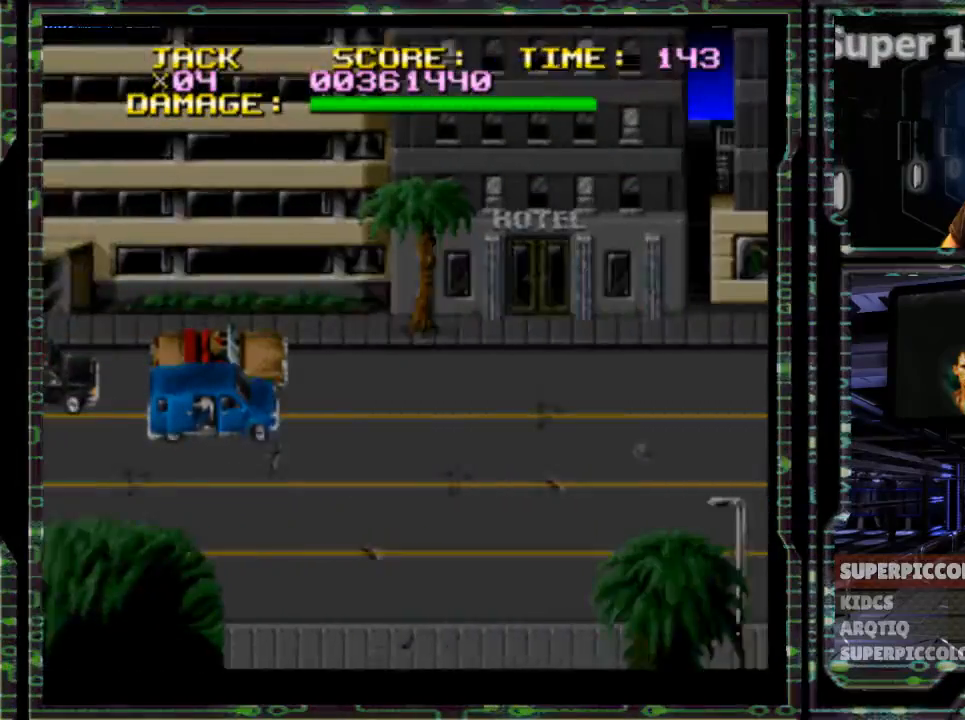
{"dt_ms": 500, "buttons": ["DPAD_RIGHT"], "events": []}
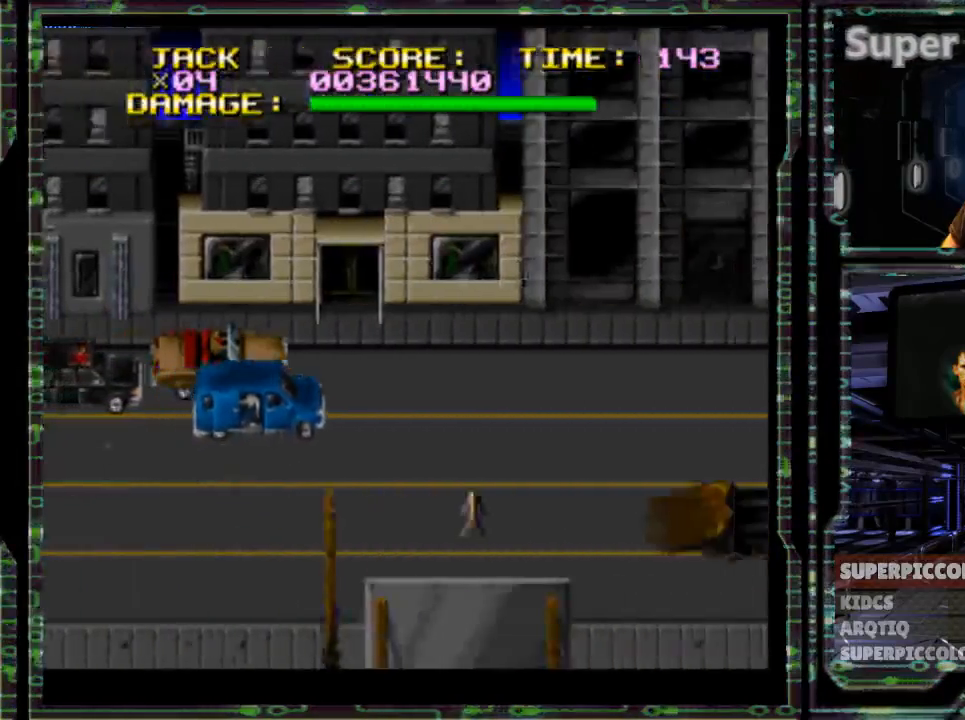
{"dt_ms": 500, "buttons": ["DPAD_RIGHT"], "events": []}
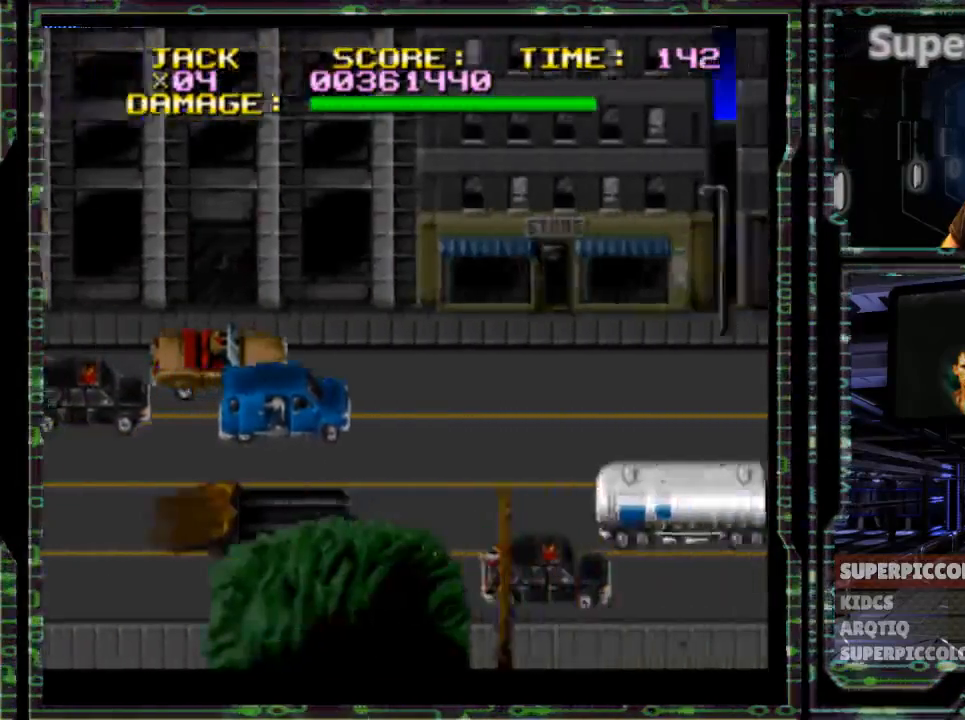
{"dt_ms": 500, "buttons": ["DPAD_RIGHT"], "events": []}
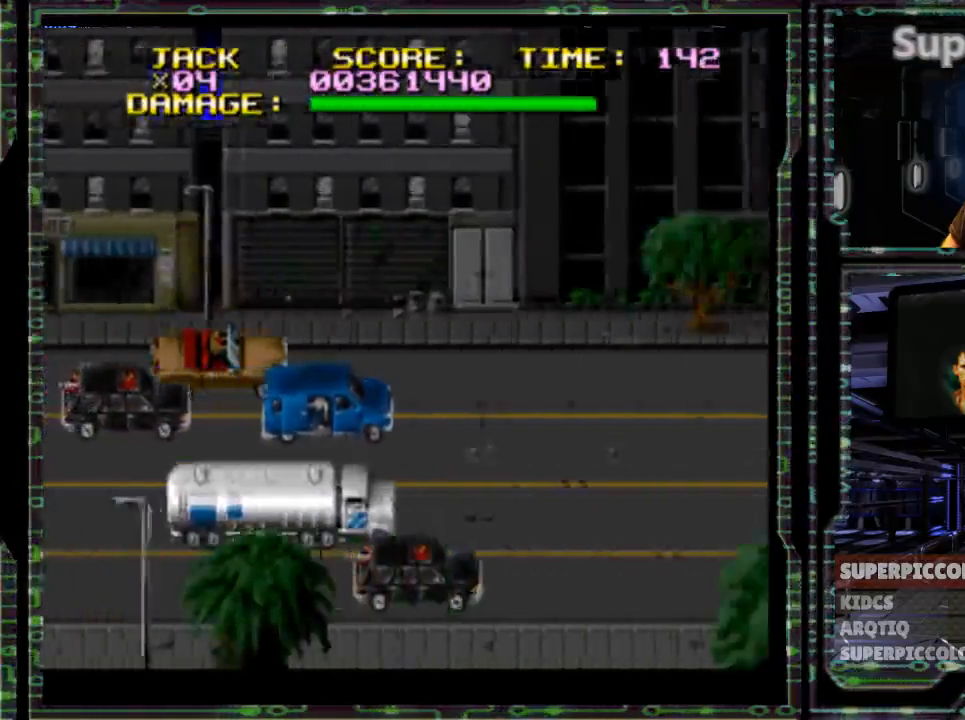
{"dt_ms": 500, "buttons": ["DPAD_RIGHT"], "events": []}
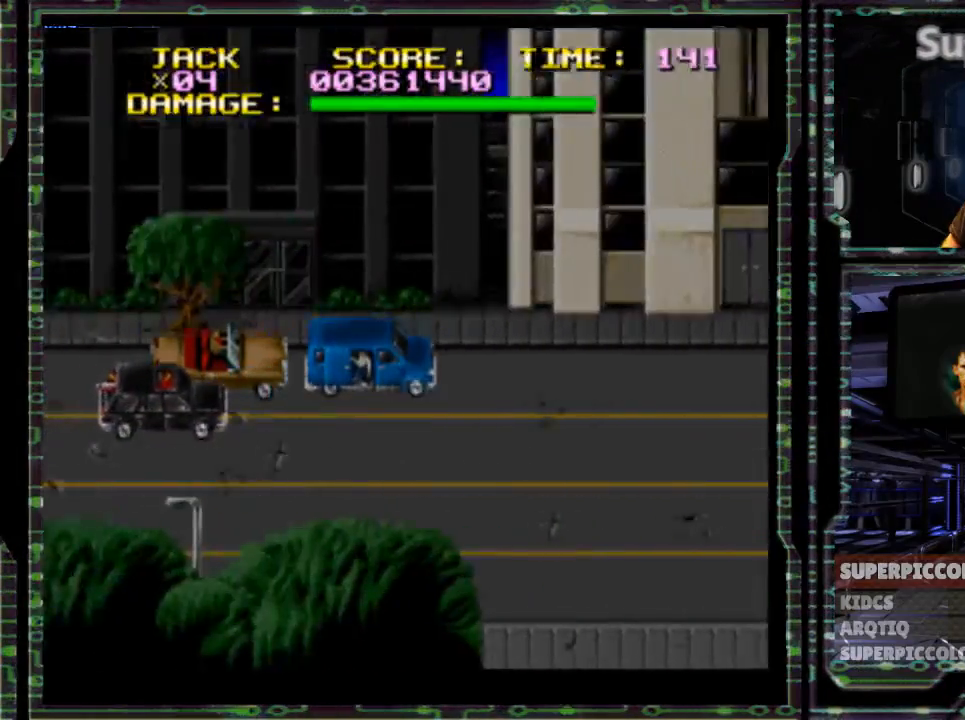
{"dt_ms": 500, "buttons": ["DPAD_RIGHT"], "events": []}
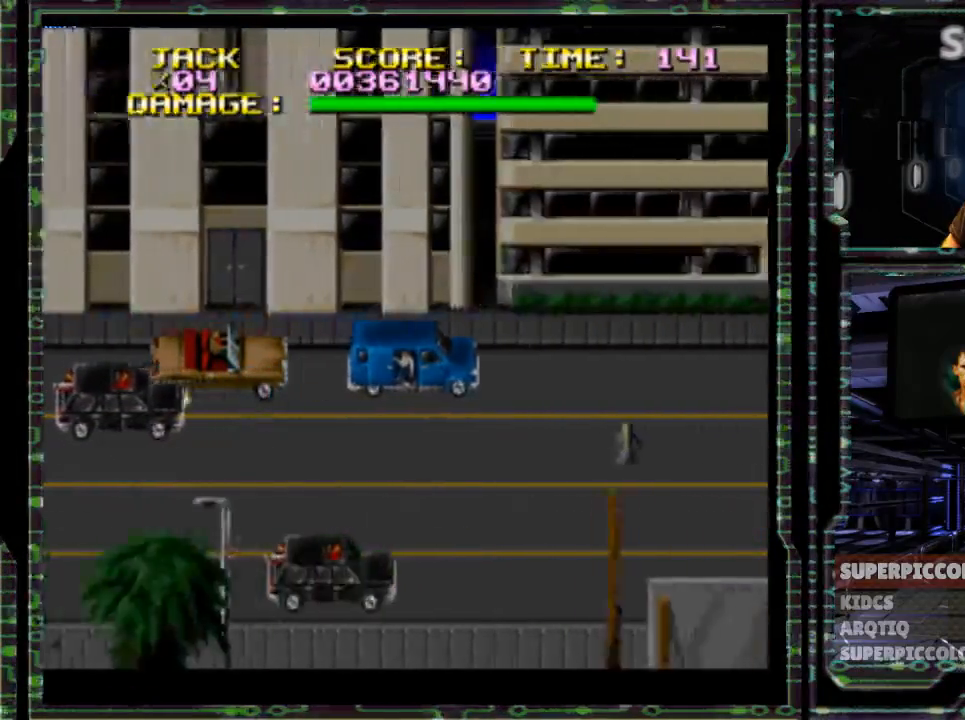
{"dt_ms": 500, "buttons": ["DPAD_RIGHT"], "events": []}
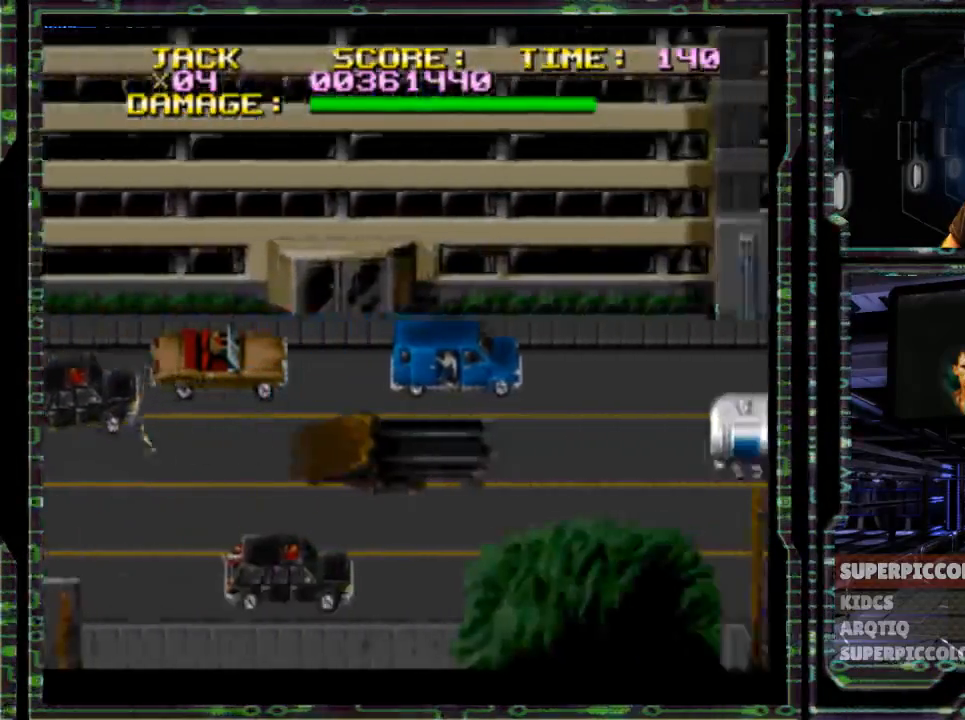
{"dt_ms": 500, "buttons": ["DPAD_RIGHT"], "events": []}
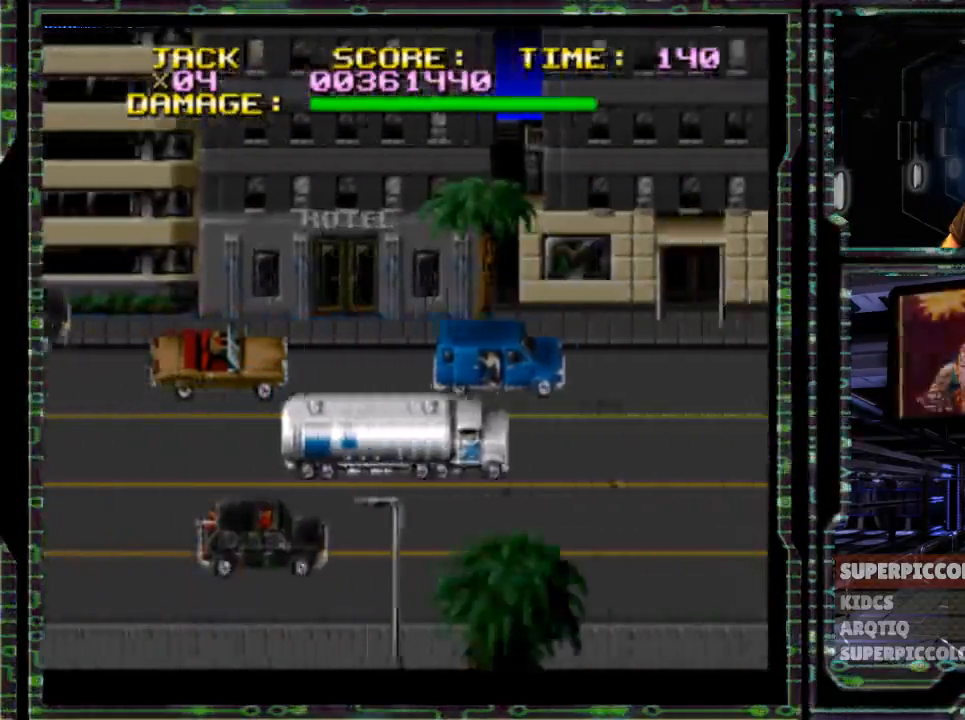
{"dt_ms": 500, "buttons": ["DPAD_RIGHT"], "events": [[333, "X", "down"], [500, "X", "up"]]}
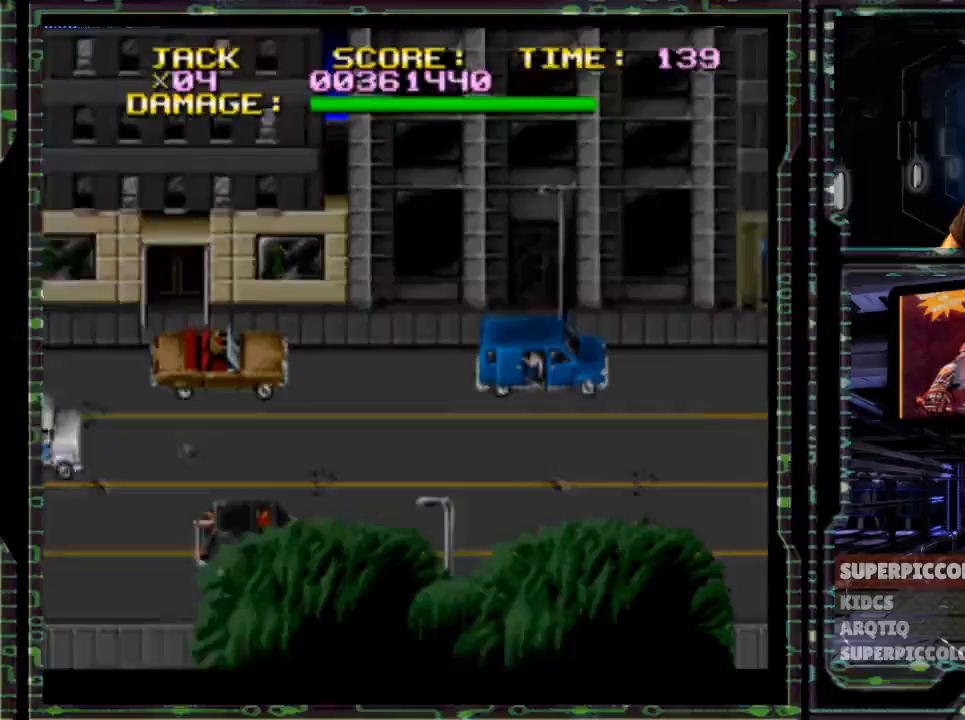
{"dt_ms": 1000, "buttons": ["DPAD_RIGHT"]}
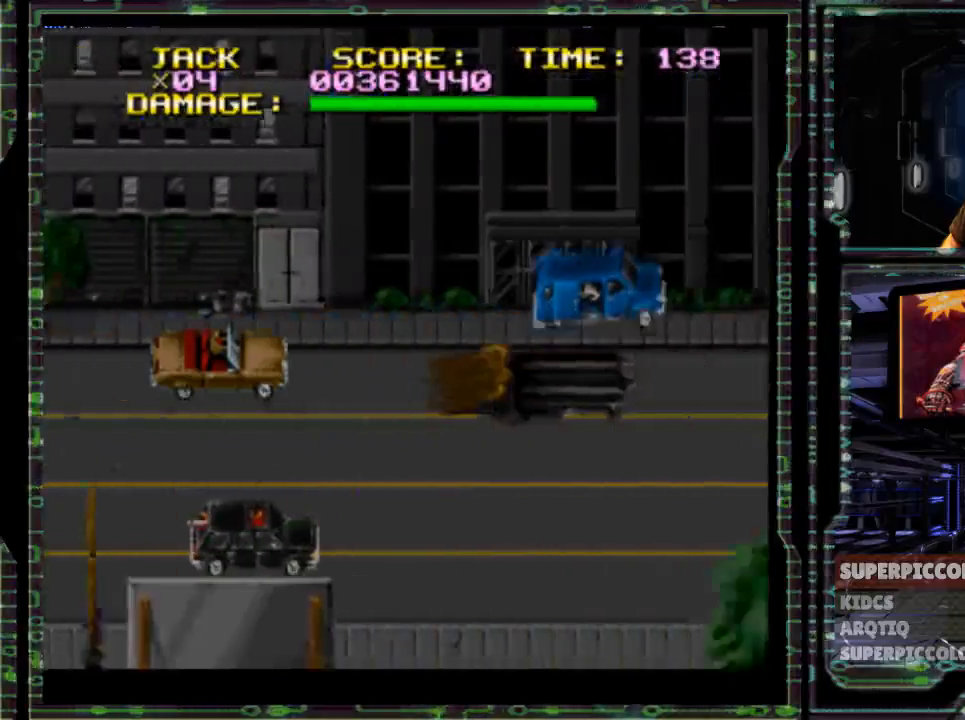
{"dt_ms": 500, "buttons": ["DPAD_RIGHT"], "events": []}
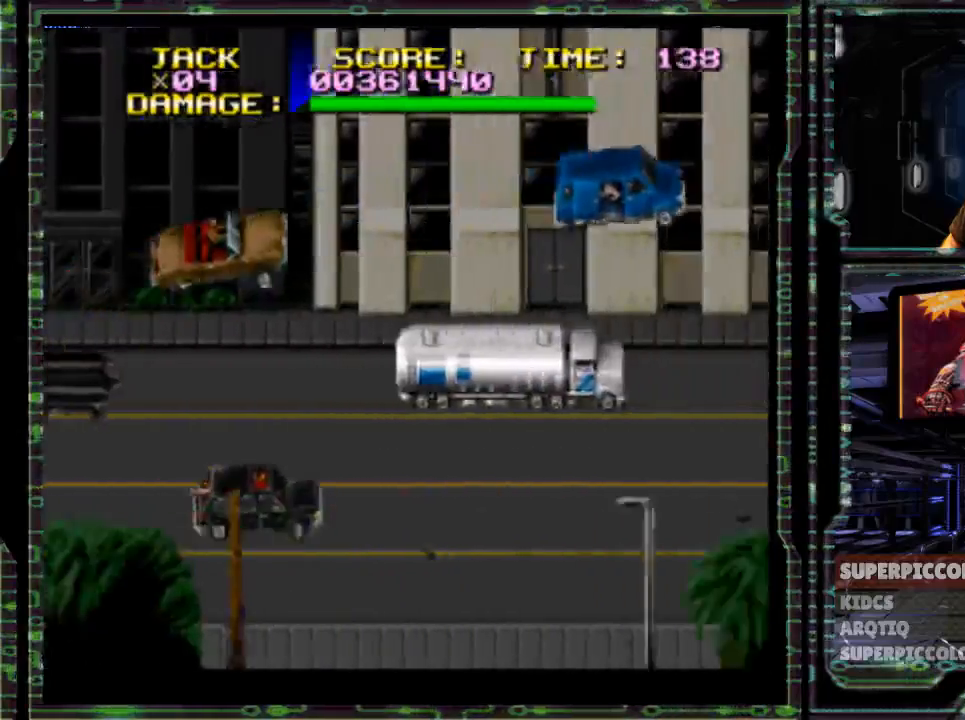
{"dt_ms": 500, "buttons": ["DPAD_RIGHT"], "events": []}
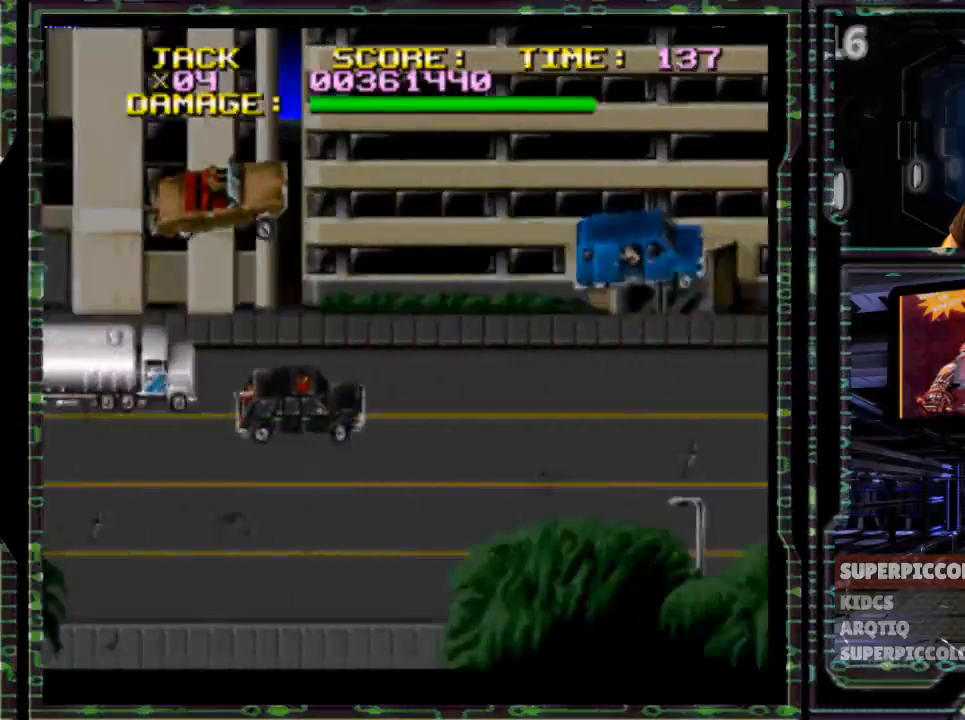
{"dt_ms": 500, "buttons": ["DPAD_RIGHT"], "events": []}
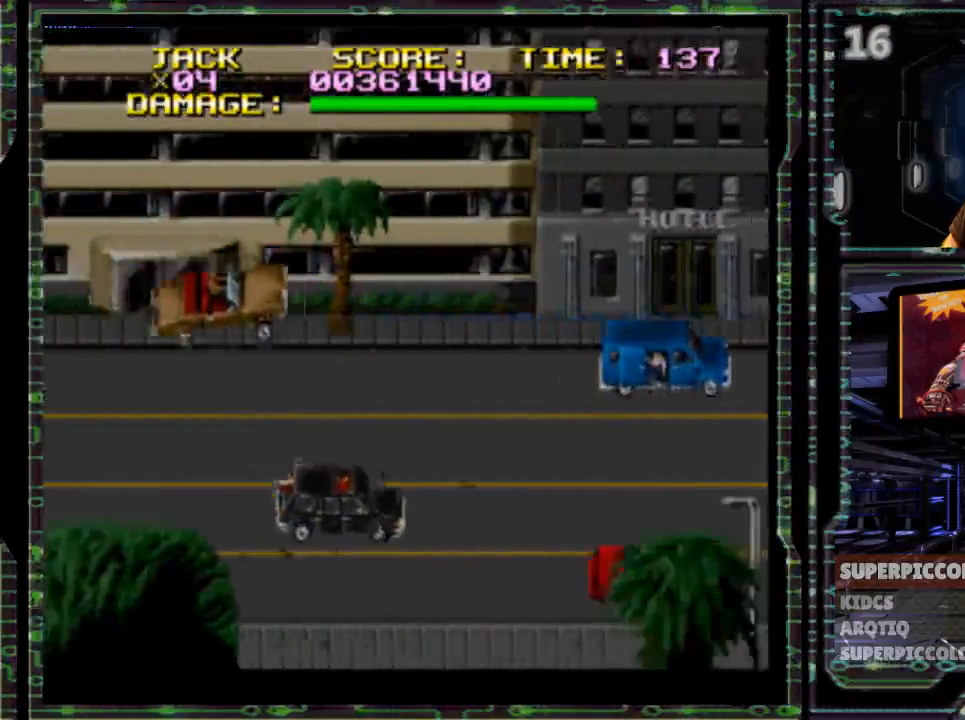
{"dt_ms": 500, "buttons": ["DPAD_RIGHT"], "events": []}
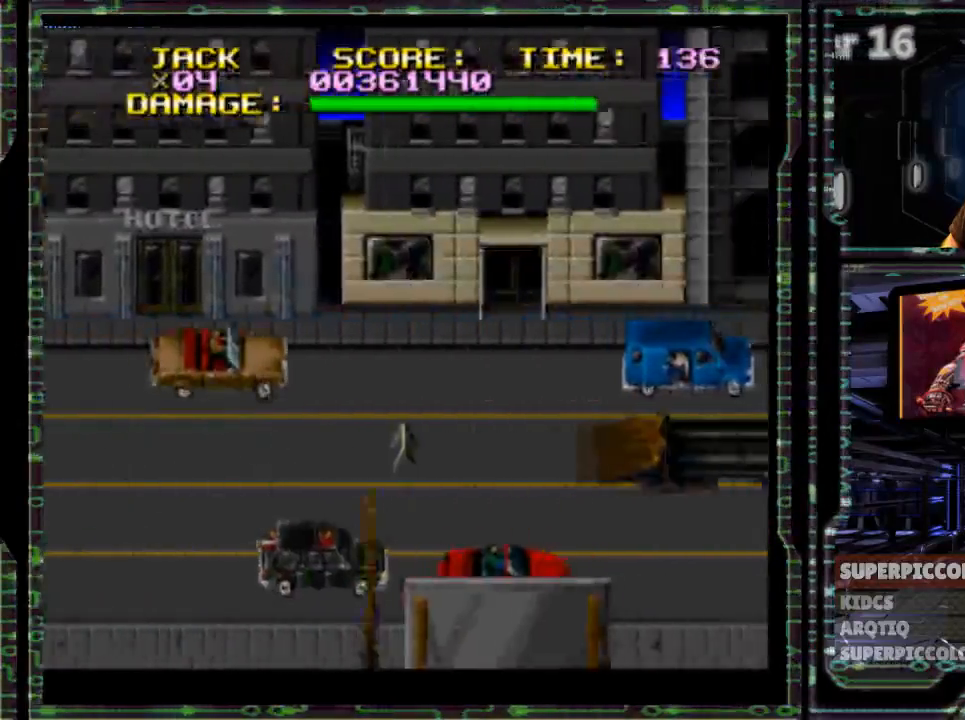
{"dt_ms": 500, "buttons": ["DPAD_RIGHT"], "events": []}
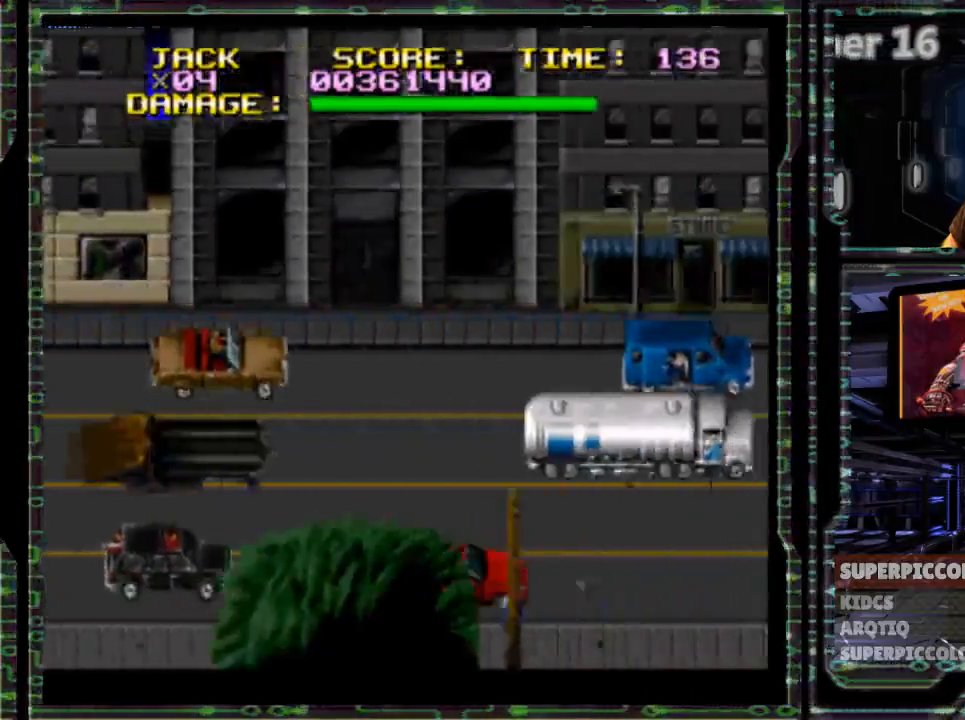
{"dt_ms": 500, "buttons": ["DPAD_RIGHT"], "events": []}
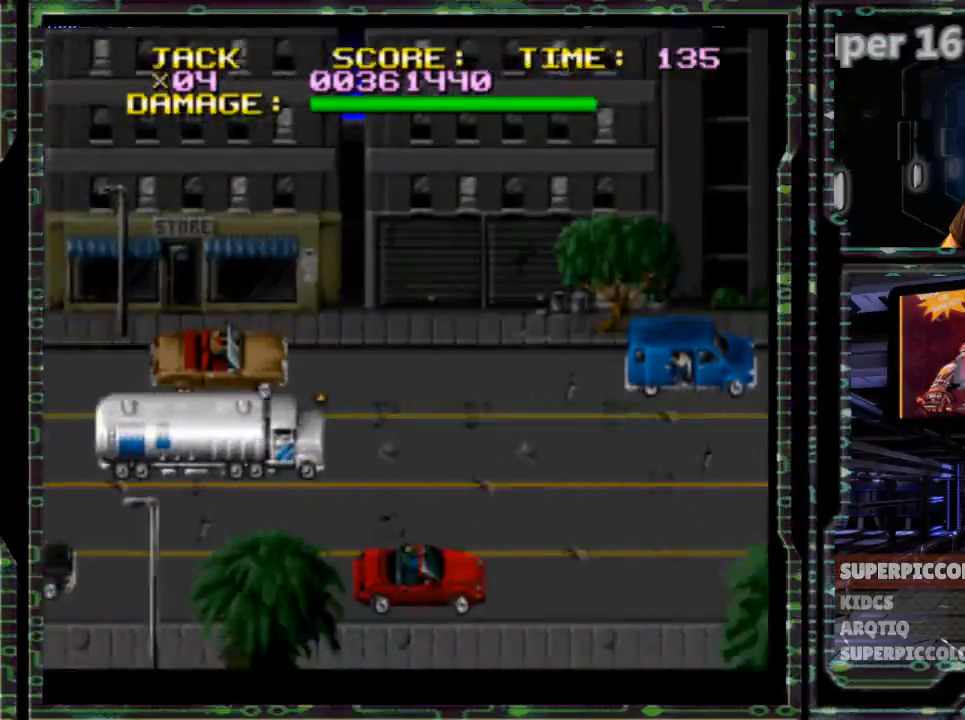
{"dt_ms": 500, "buttons": ["DPAD_RIGHT"], "events": []}
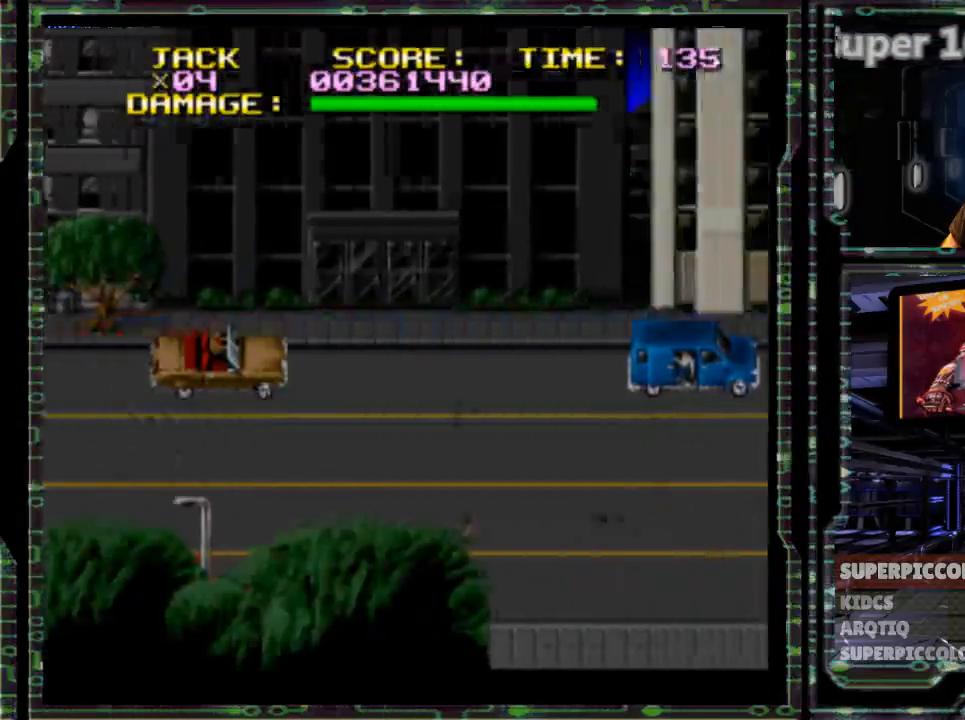
{"dt_ms": 500, "buttons": ["DPAD_RIGHT"], "events": []}
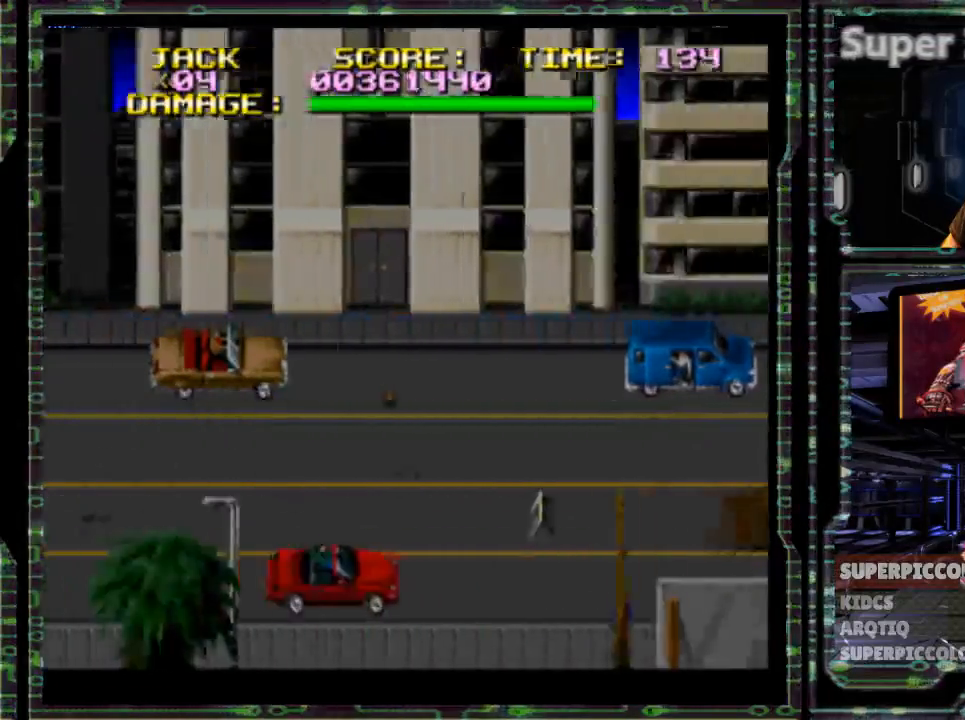
{"dt_ms": 500, "buttons": ["DPAD_RIGHT"], "events": []}
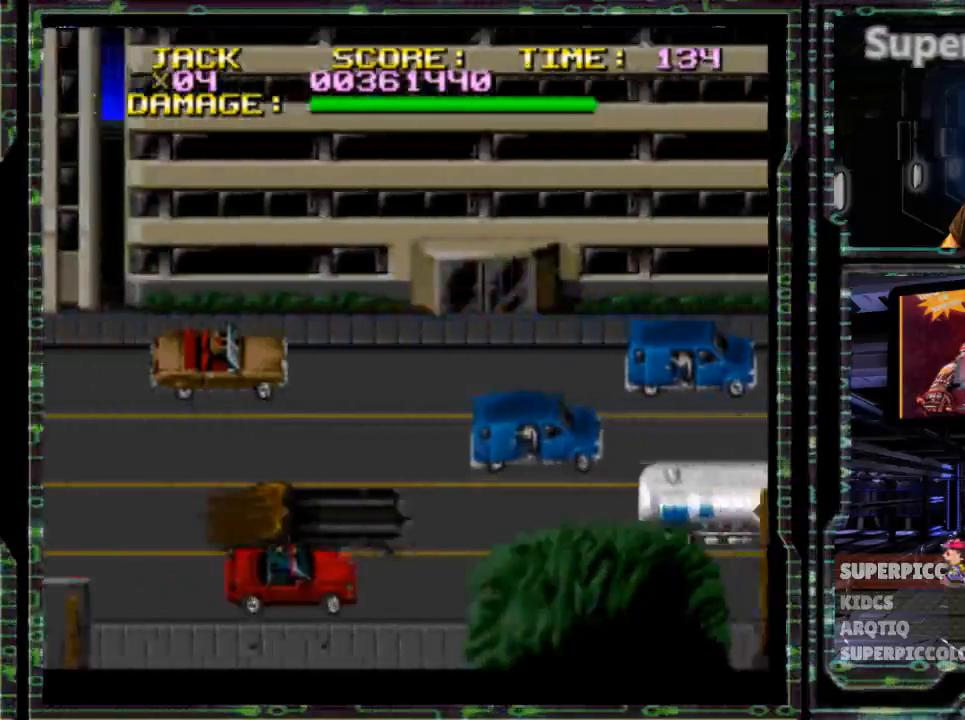
{"dt_ms": 500, "buttons": ["DPAD_RIGHT"], "events": []}
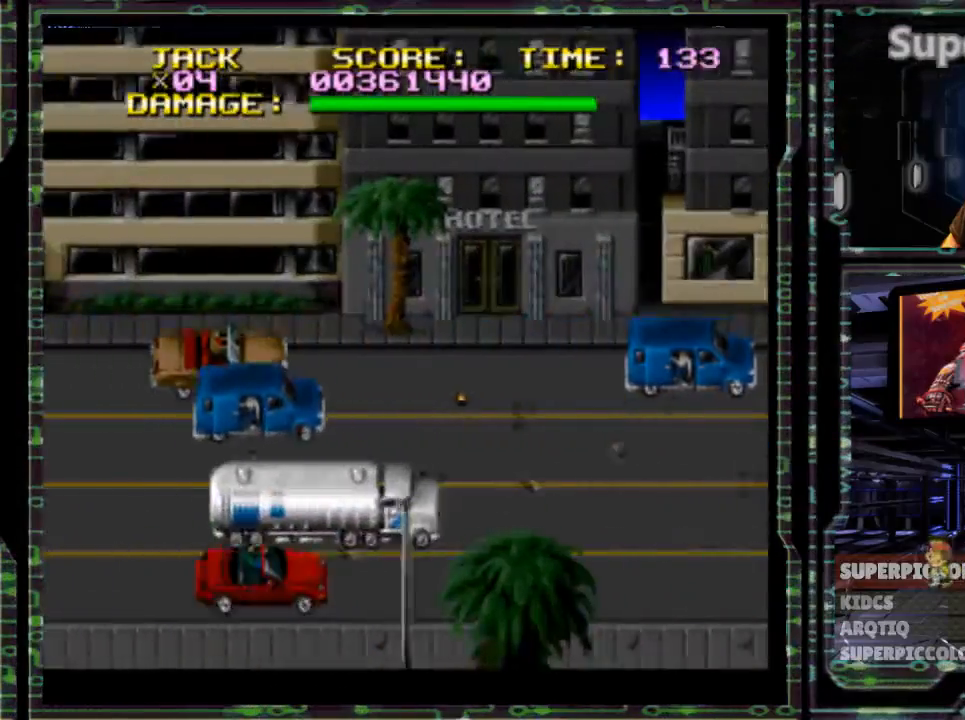
{"dt_ms": 500, "buttons": ["DPAD_RIGHT"], "events": []}
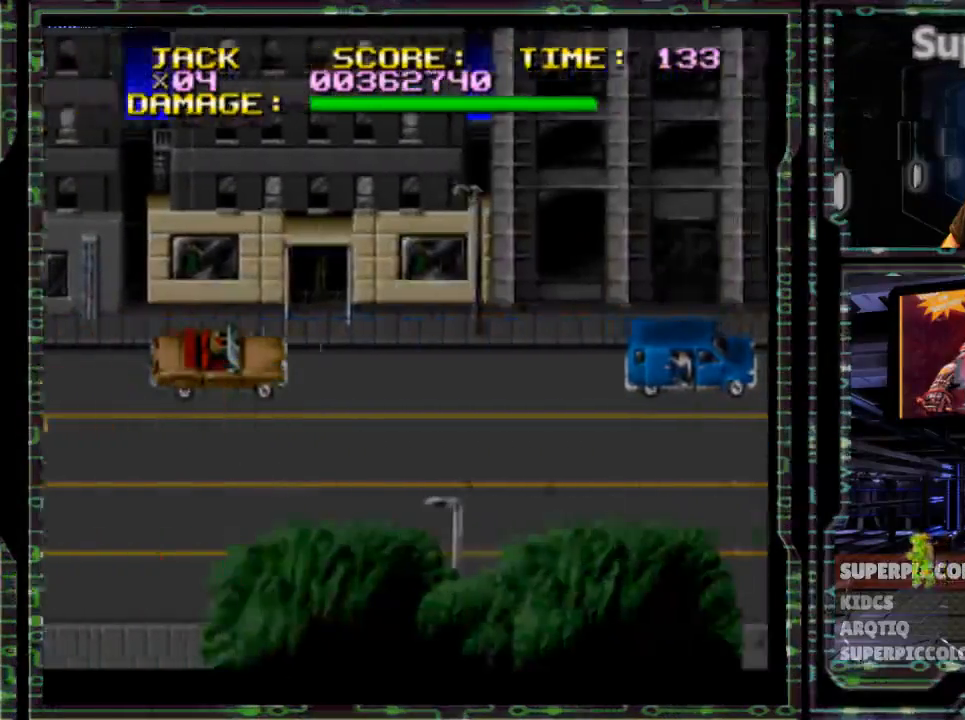
{"dt_ms": 500, "buttons": ["DPAD_RIGHT"], "events": []}
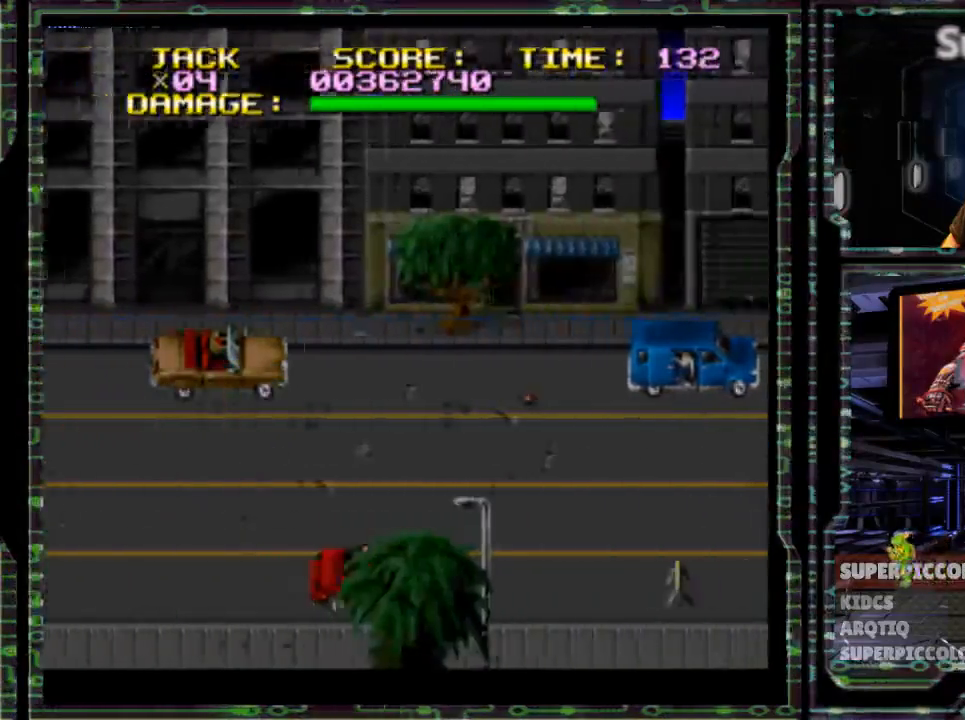
{"dt_ms": 500, "buttons": ["DPAD_RIGHT"], "events": []}
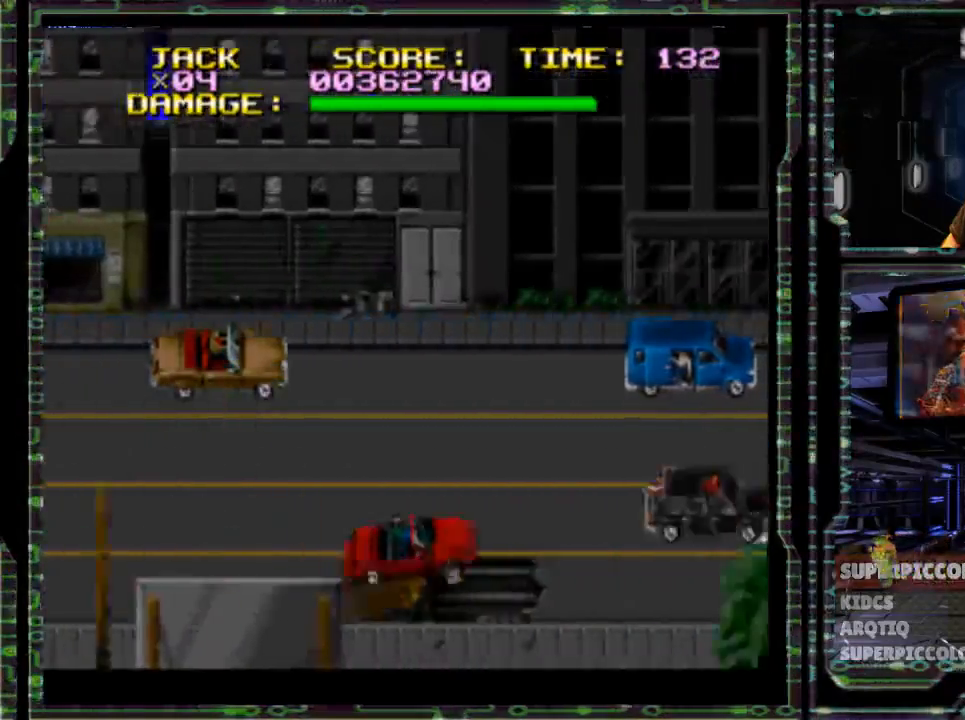
{"dt_ms": 500, "buttons": ["DPAD_RIGHT"], "events": []}
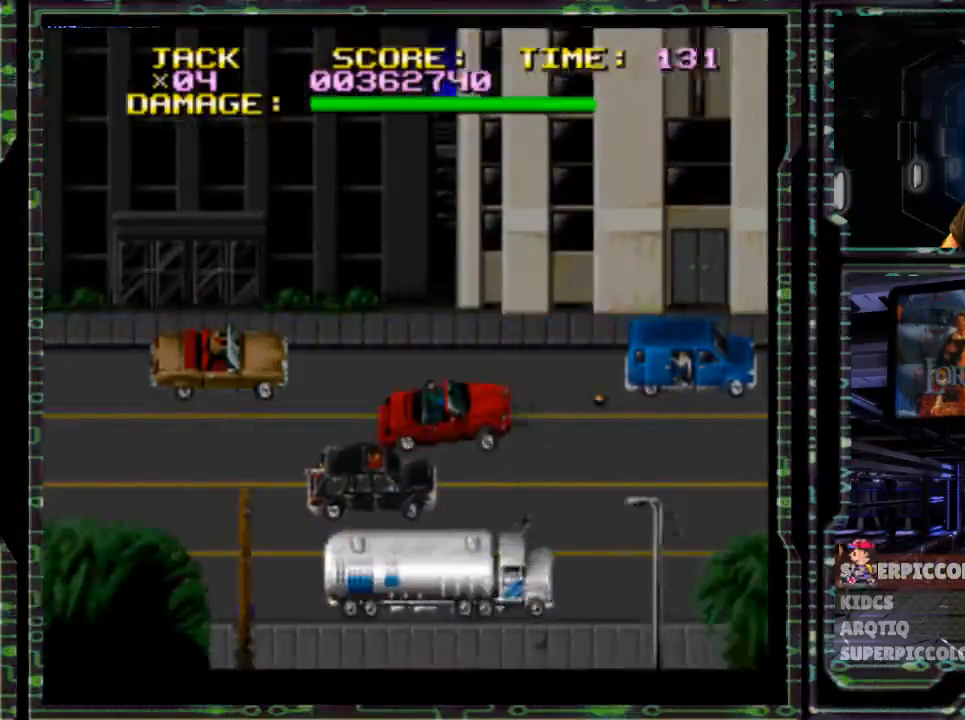
{"dt_ms": 500, "buttons": ["DPAD_RIGHT"], "events": []}
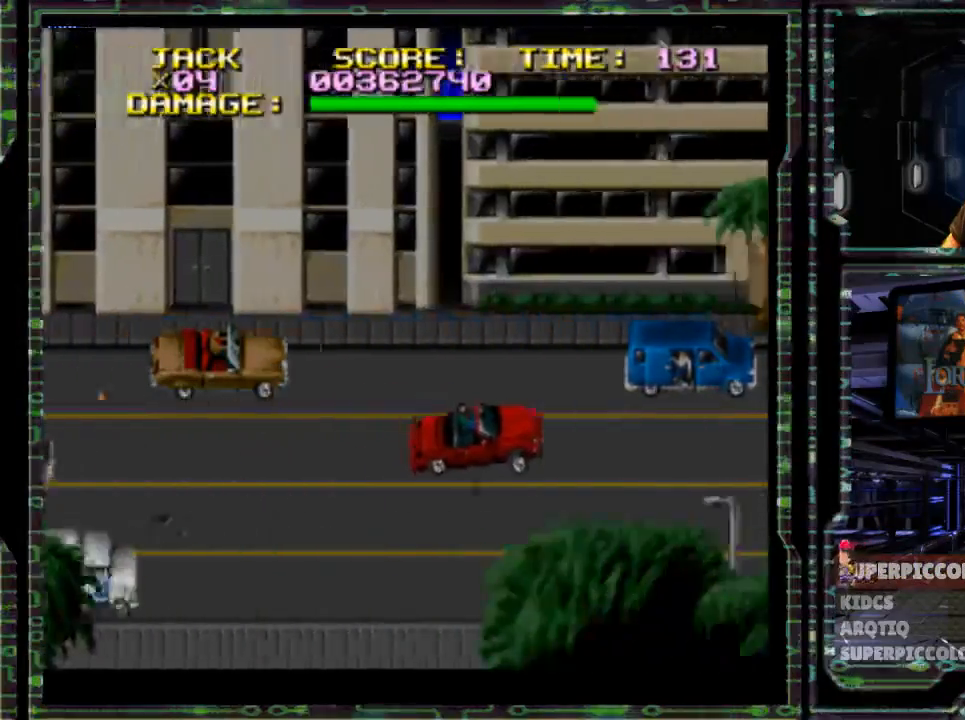
{"dt_ms": 500, "buttons": ["DPAD_RIGHT"], "events": []}
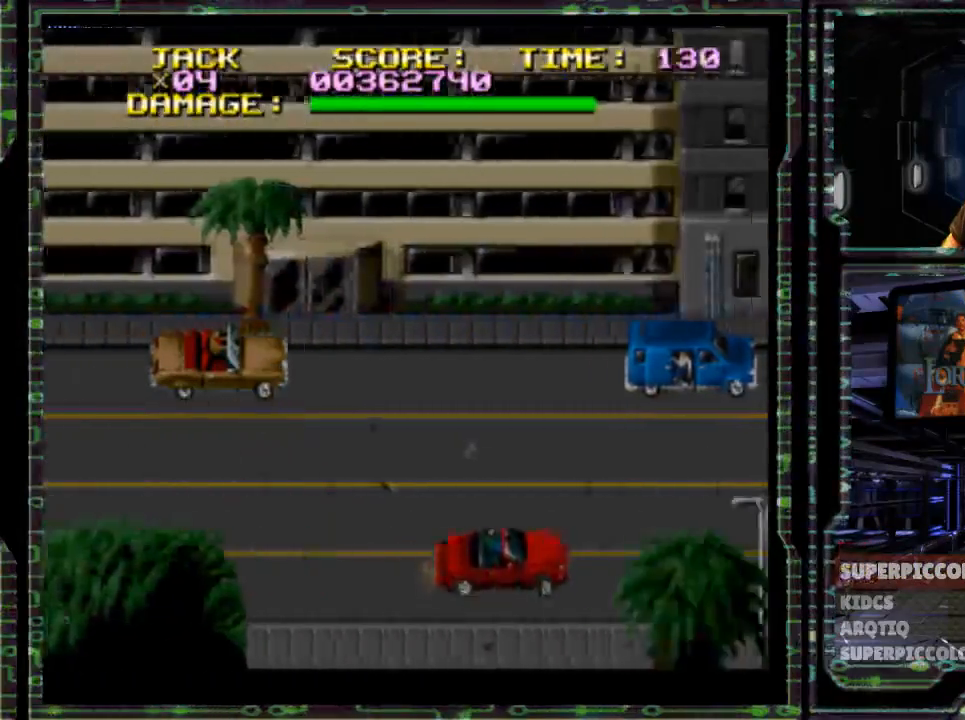
{"dt_ms": 500, "buttons": ["DPAD_RIGHT"], "events": []}